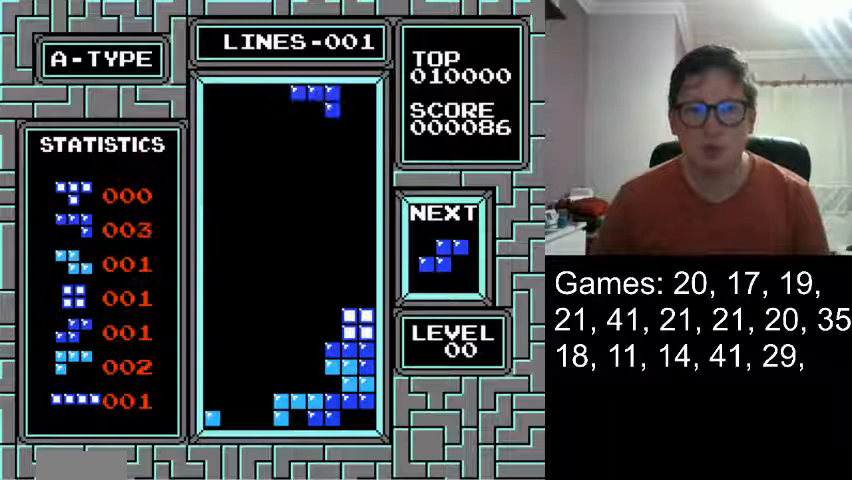
Gameplay with a controller (Nintendo layout); each line is a JSON object with the inputs held at the frame after it. "events" lists button and stick changes between this image and that frame as [ms after this image, input, new state], when the widget could be followed in between. Not read: L3 R3.
{"buttons": ["DPAD_RIGHT"], "events": []}
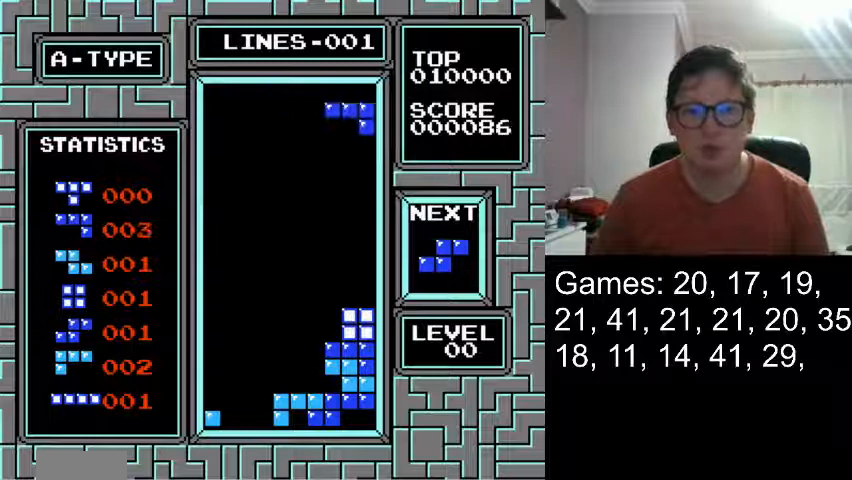
{"buttons": ["DPAD_DOWN"], "events": [[125, "DPAD_RIGHT", "up"], [375, "DPAD_DOWN", "down"]]}
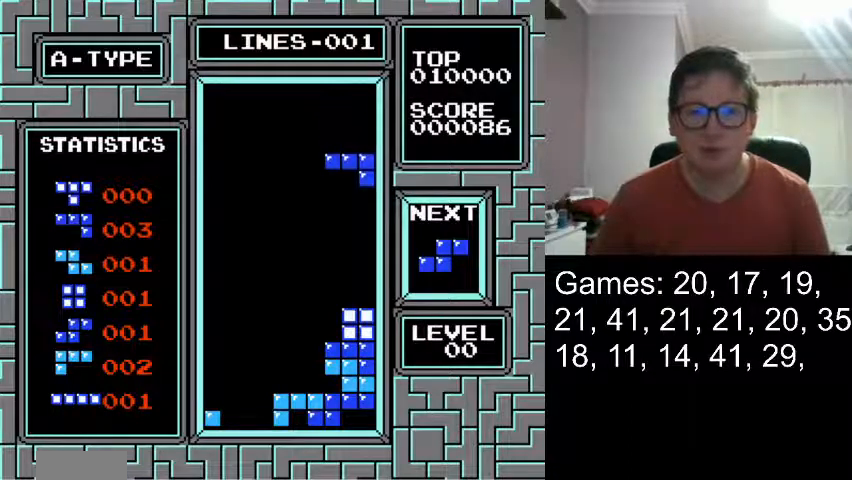
{"buttons": ["DPAD_DOWN"], "events": [[84, "DPAD_DOWN", "up"], [334, "DPAD_DOWN", "down"]]}
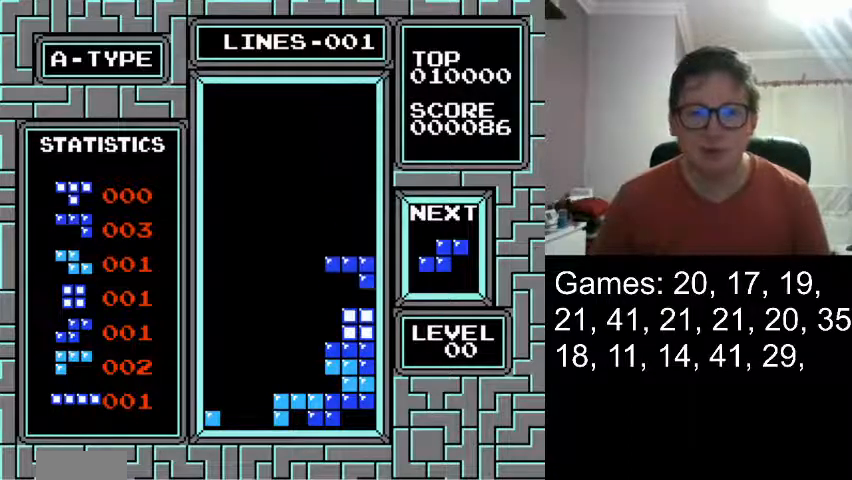
{"buttons": [], "events": [[167, "DPAD_DOWN", "up"]]}
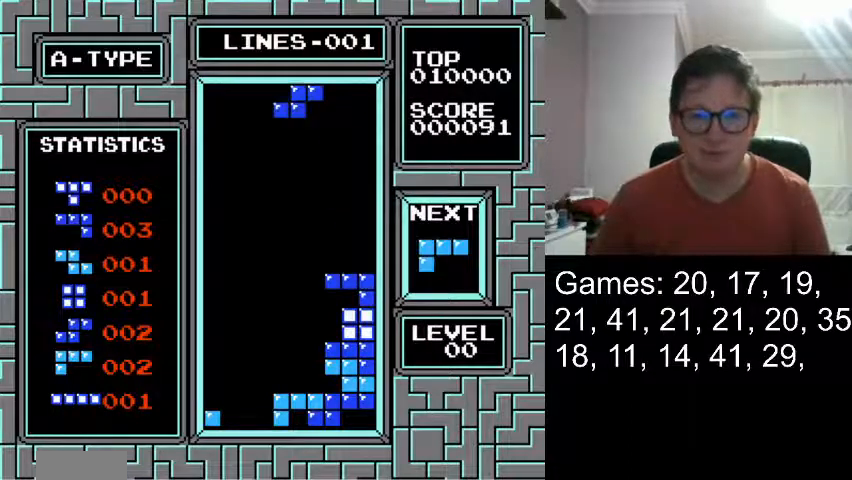
{"buttons": [], "events": [[125, "DPAD_DOWN", "down"], [292, "DPAD_DOWN", "up"]]}
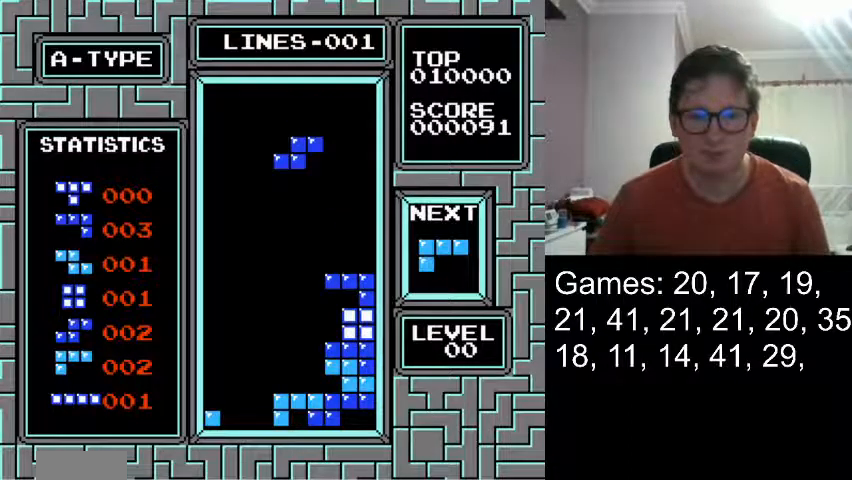
{"buttons": [], "events": [[167, "DPAD_DOWN", "down"], [333, "DPAD_DOWN", "up"]]}
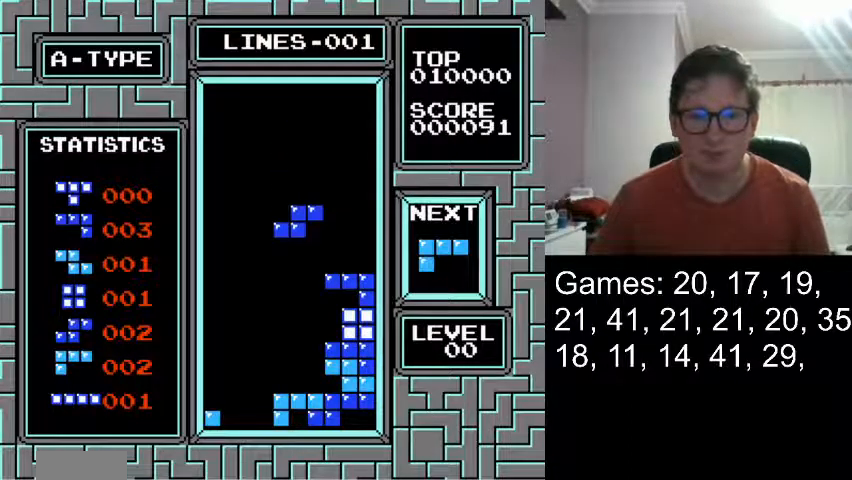
{"buttons": [], "events": [[209, "DPAD_DOWN", "down"], [292, "DPAD_DOWN", "up"]]}
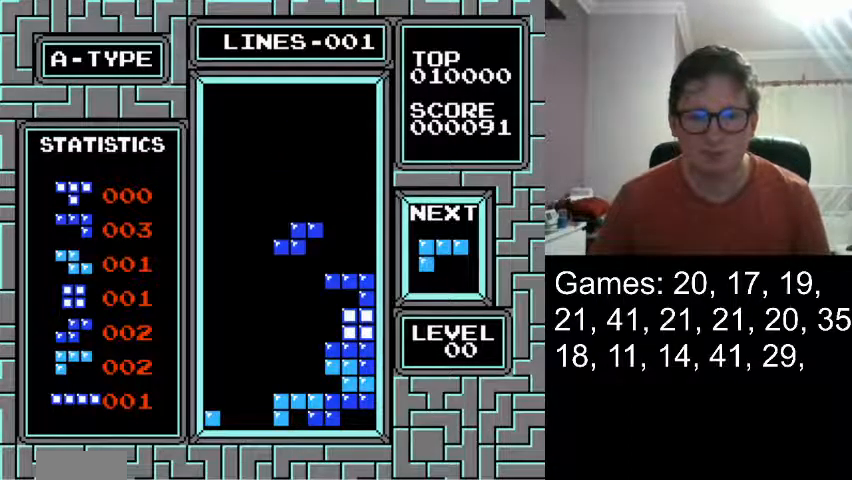
{"buttons": [], "events": []}
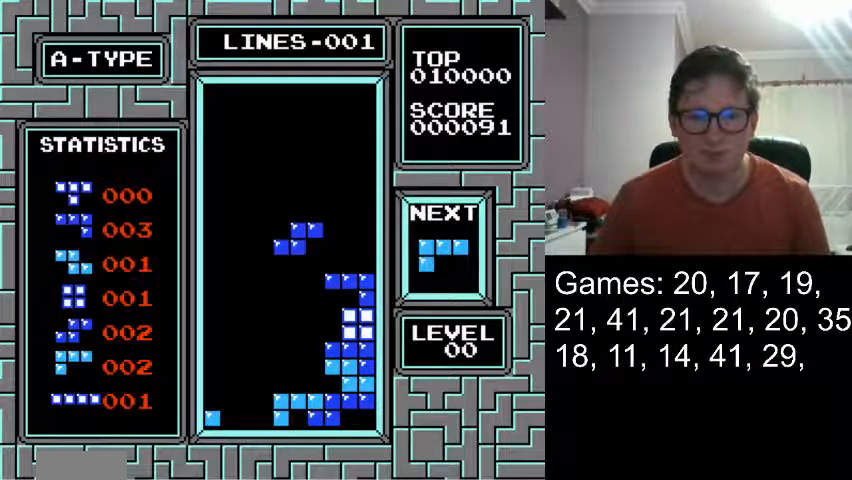
{"buttons": [], "events": [[167, "DPAD_DOWN", "down"], [251, "DPAD_DOWN", "up"]]}
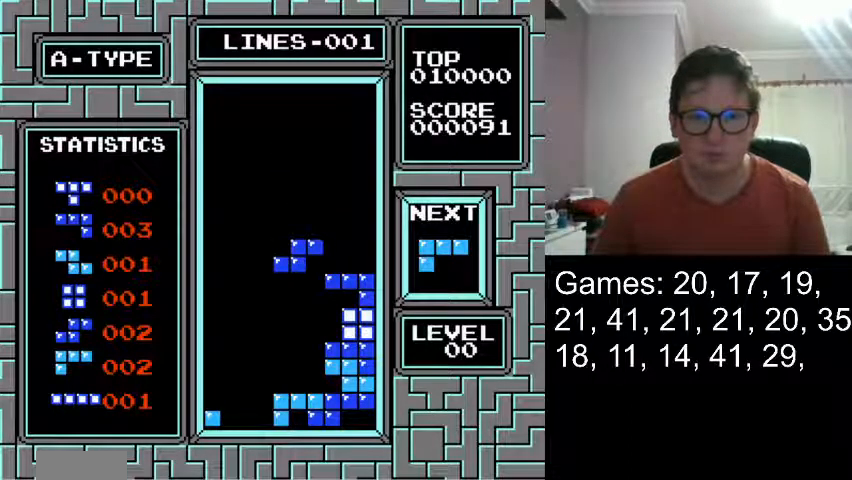
{"buttons": [], "events": [[83, "DPAD_DOWN", "down"], [167, "DPAD_DOWN", "up"]]}
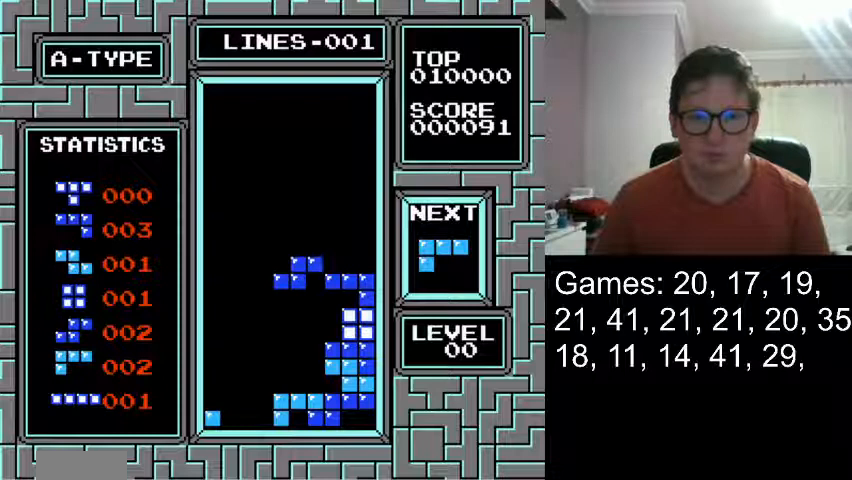
{"buttons": [], "events": []}
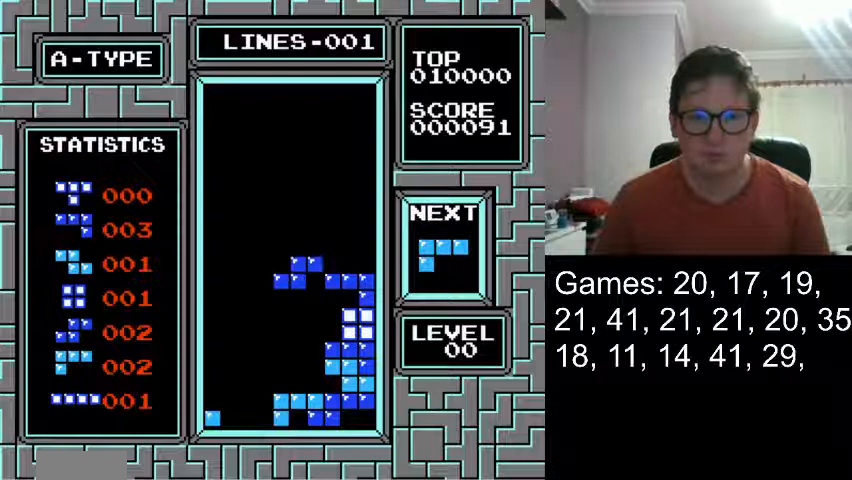
{"buttons": [], "events": []}
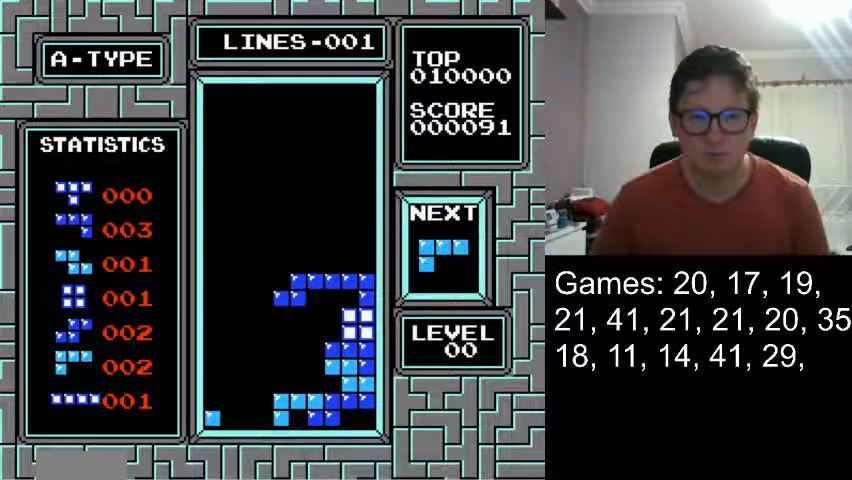
{"buttons": ["DPAD_RIGHT"], "events": [[334, "DPAD_RIGHT", "down"]]}
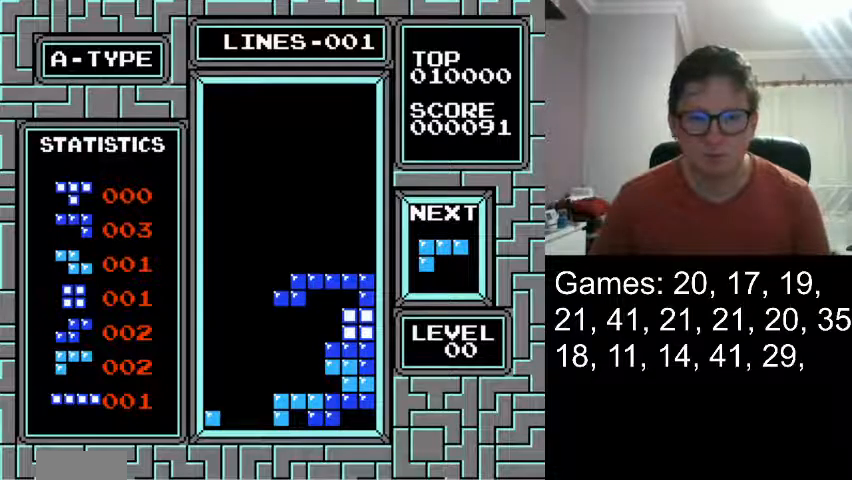
{"buttons": ["DPAD_RIGHT"], "events": []}
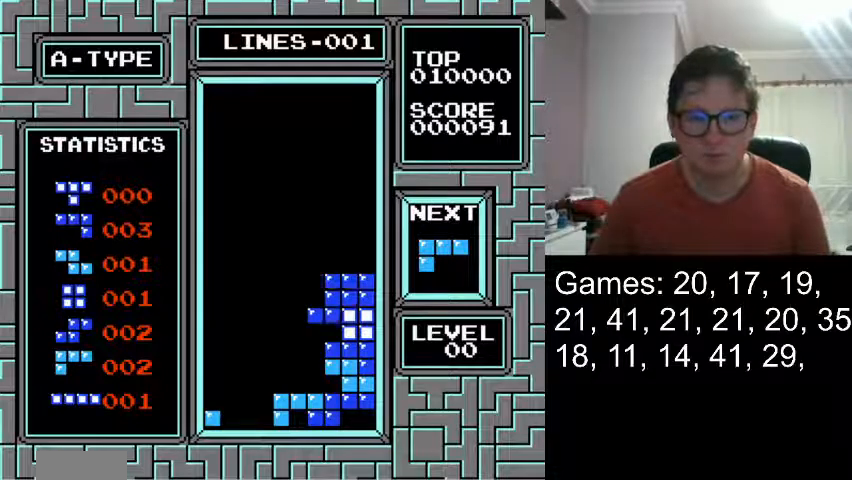
{"buttons": [], "events": [[42, "DPAD_RIGHT", "up"]]}
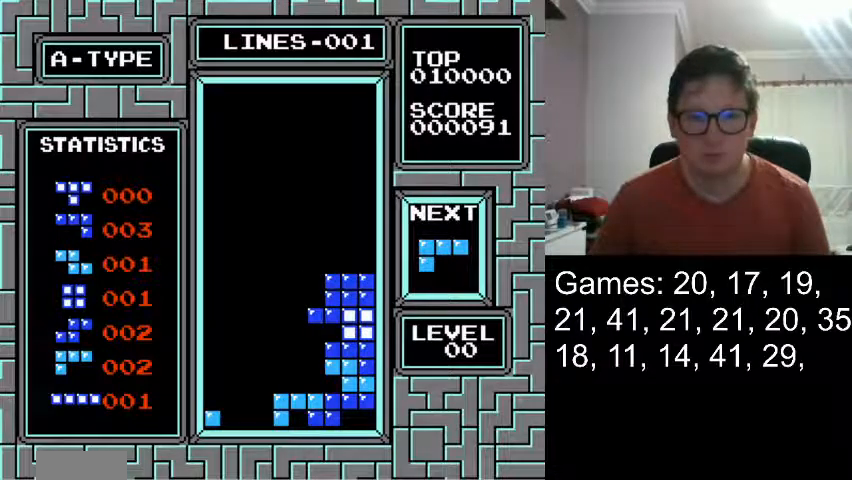
{"buttons": [], "events": []}
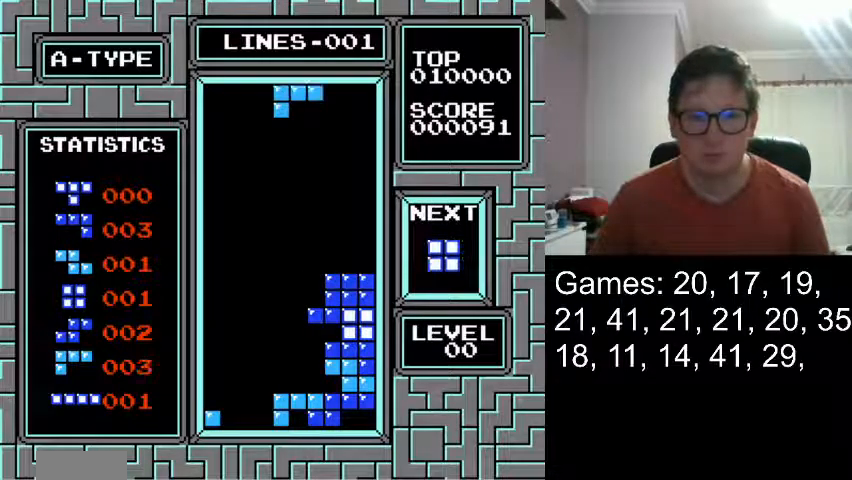
{"buttons": [], "events": []}
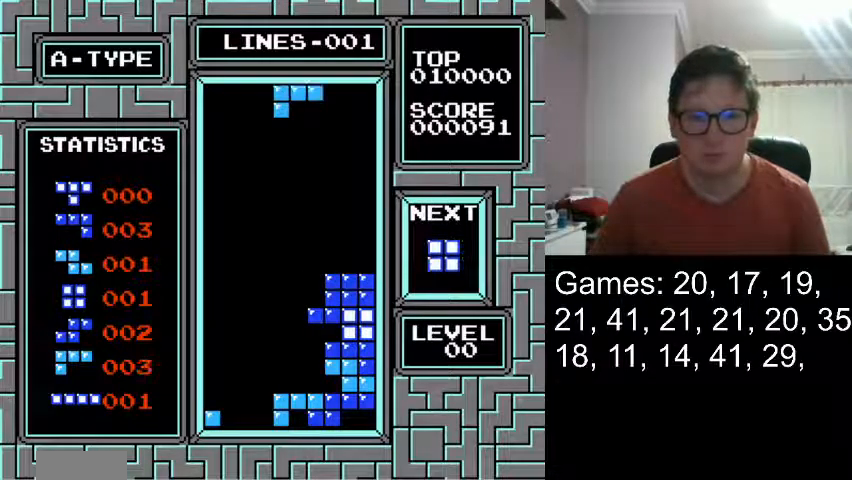
{"buttons": [], "events": [[125, "DPAD_RIGHT", "down"], [250, "DPAD_RIGHT", "up"], [375, "DPAD_RIGHT", "down"], [500, "DPAD_RIGHT", "up"]]}
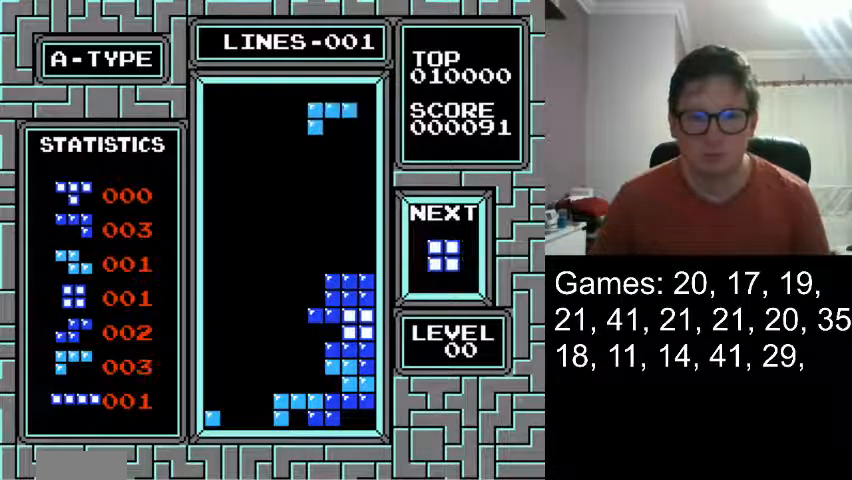
{"buttons": [], "events": []}
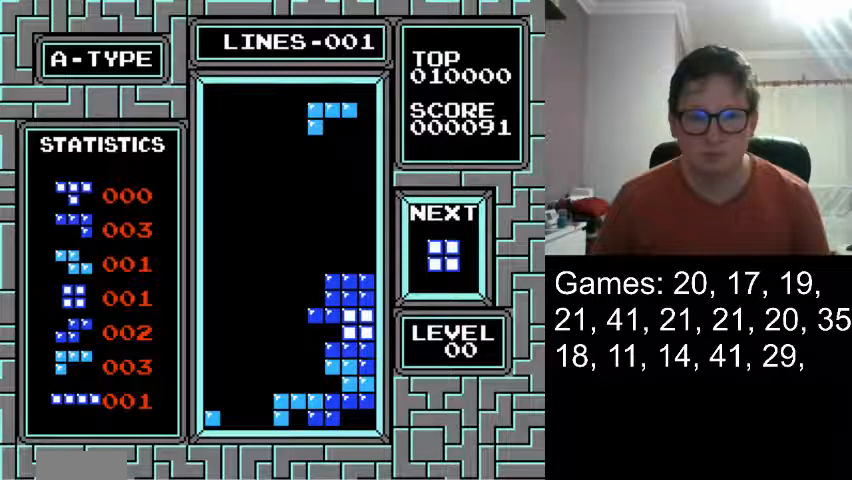
{"buttons": [], "events": [[125, "DPAD_DOWN", "down"], [208, "DPAD_DOWN", "up"]]}
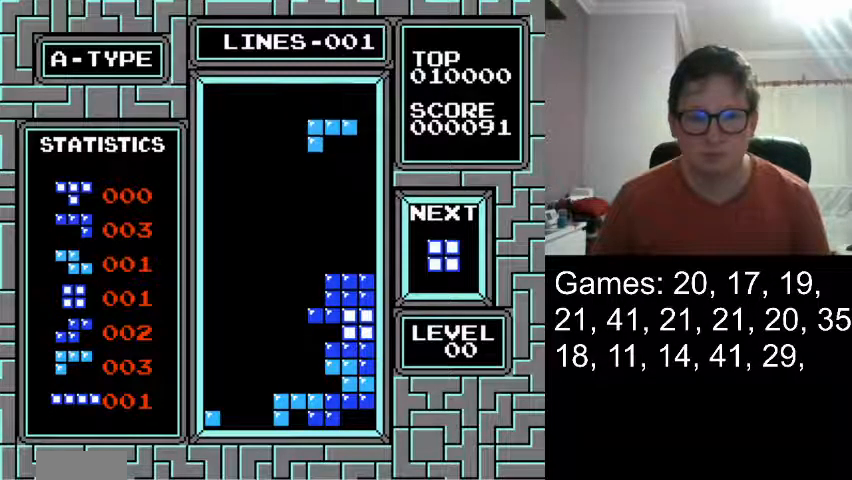
{"buttons": [], "events": []}
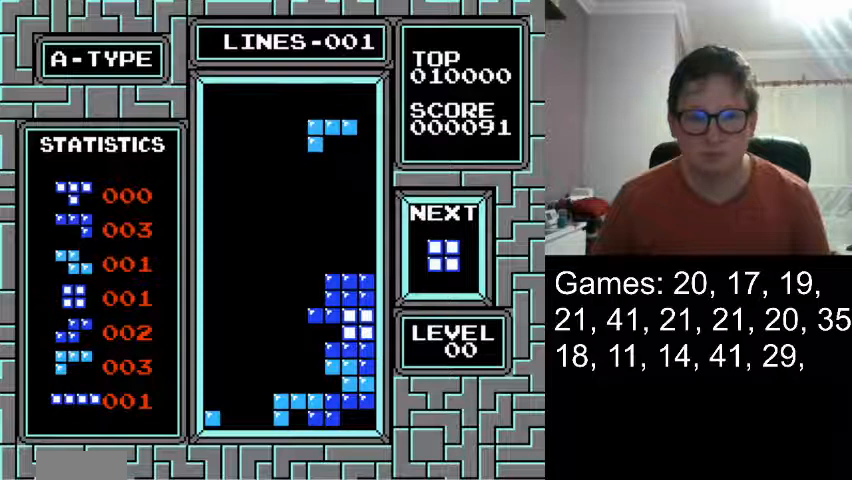
{"buttons": [], "events": [[167, "DPAD_DOWN", "down"], [333, "DPAD_DOWN", "up"]]}
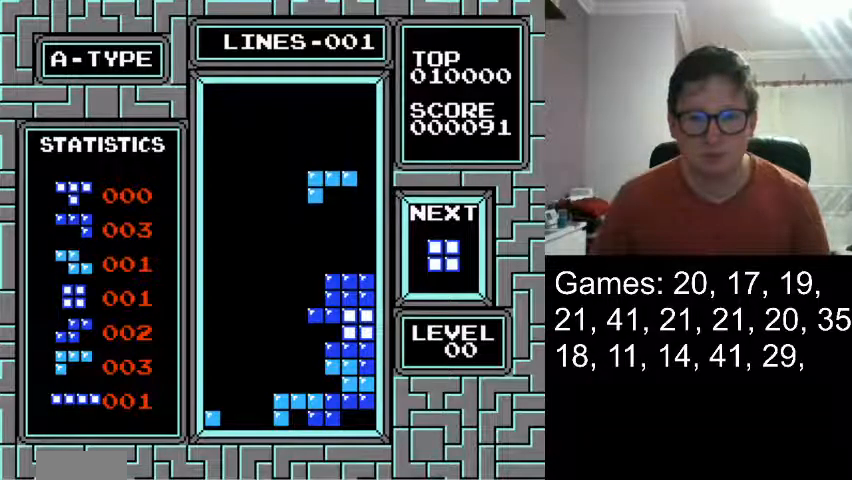
{"buttons": [], "events": [[292, "DPAD_DOWN", "down"], [376, "DPAD_DOWN", "up"]]}
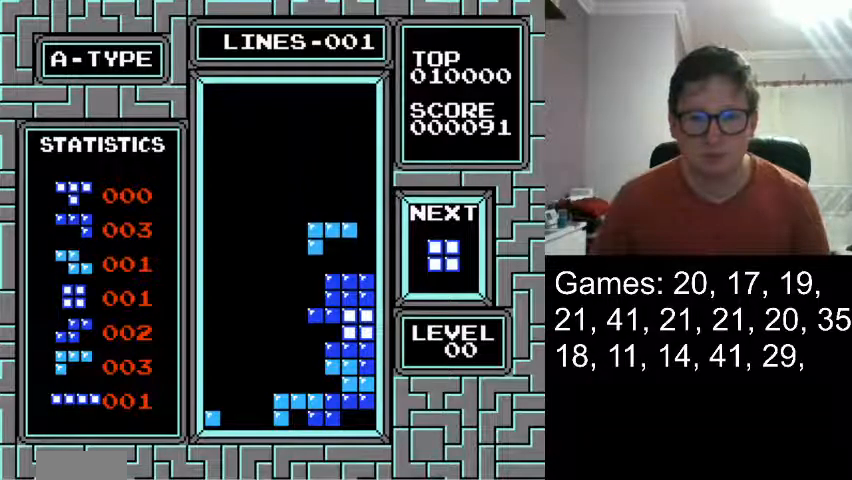
{"buttons": [], "events": []}
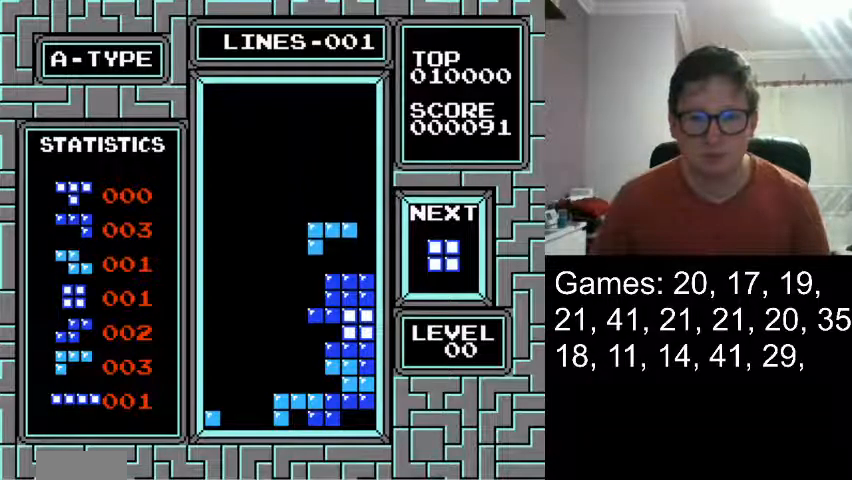
{"buttons": [], "events": []}
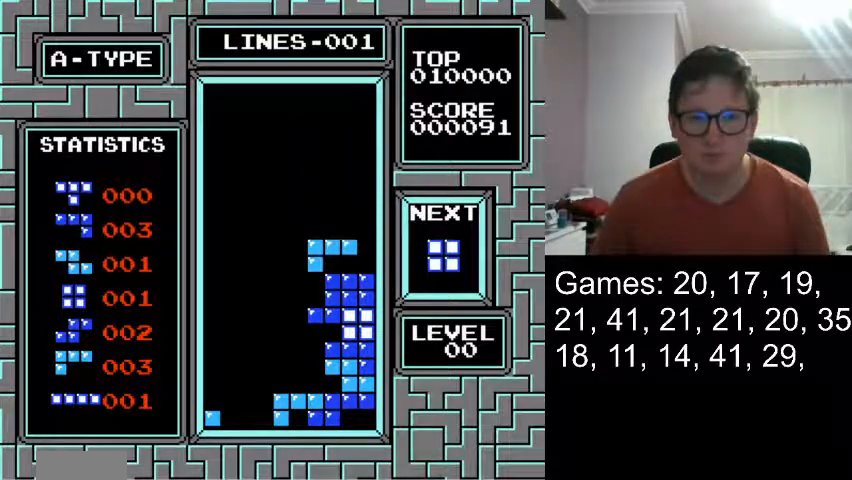
{"buttons": ["DPAD_DOWN"], "events": [[459, "DPAD_DOWN", "down"]]}
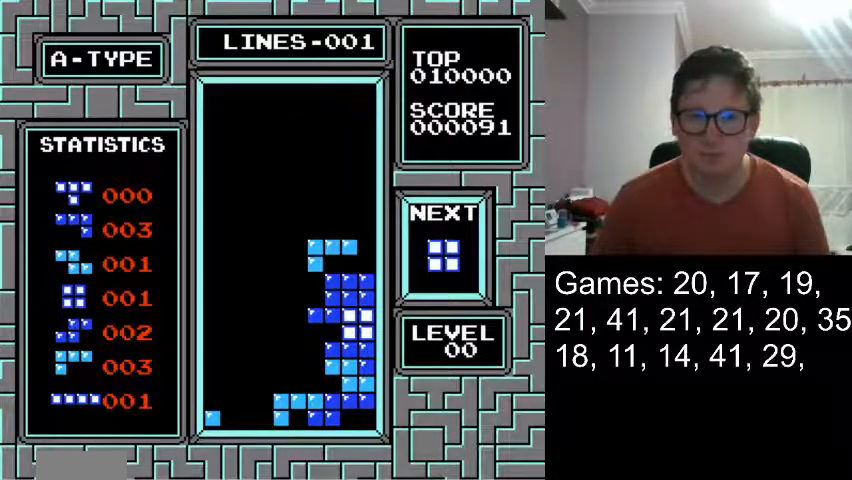
{"buttons": [], "events": [[209, "DPAD_DOWN", "up"]]}
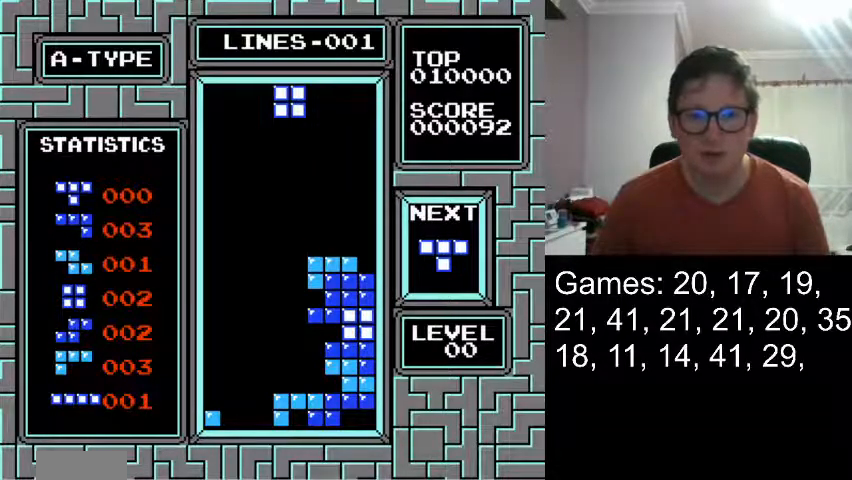
{"buttons": [], "events": []}